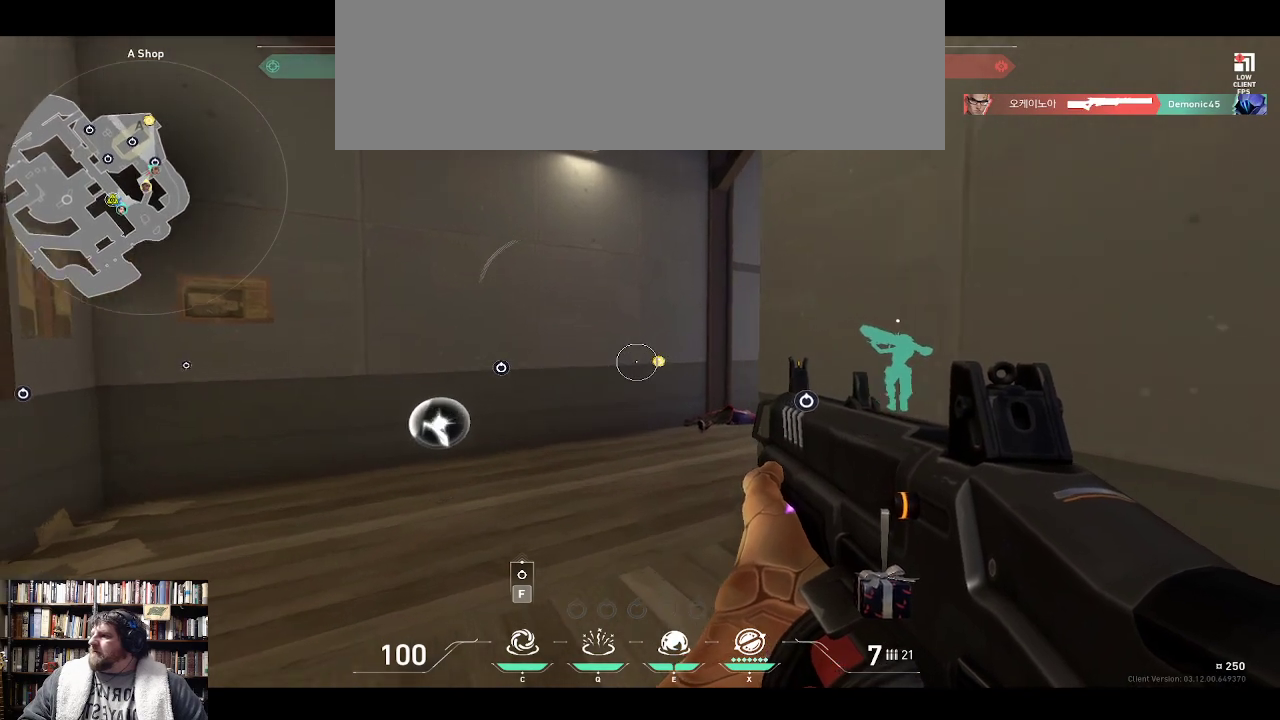
Gameplay with keyboard; each line is a JSON object with the keys held at the frame after it. "events" lists presses ("down") and releases ("up") of "0", "1", "2", "3", "4", "5", "6", "7", "8", "9", "backspace", "equals", "minus", "tilde" and "w" between this image and that frame as [ms after this image, input, new state], when the widget could be followed in between. No other keys are recorded. Mouse input is not recorded.
{"keys": ["w"], "events": []}
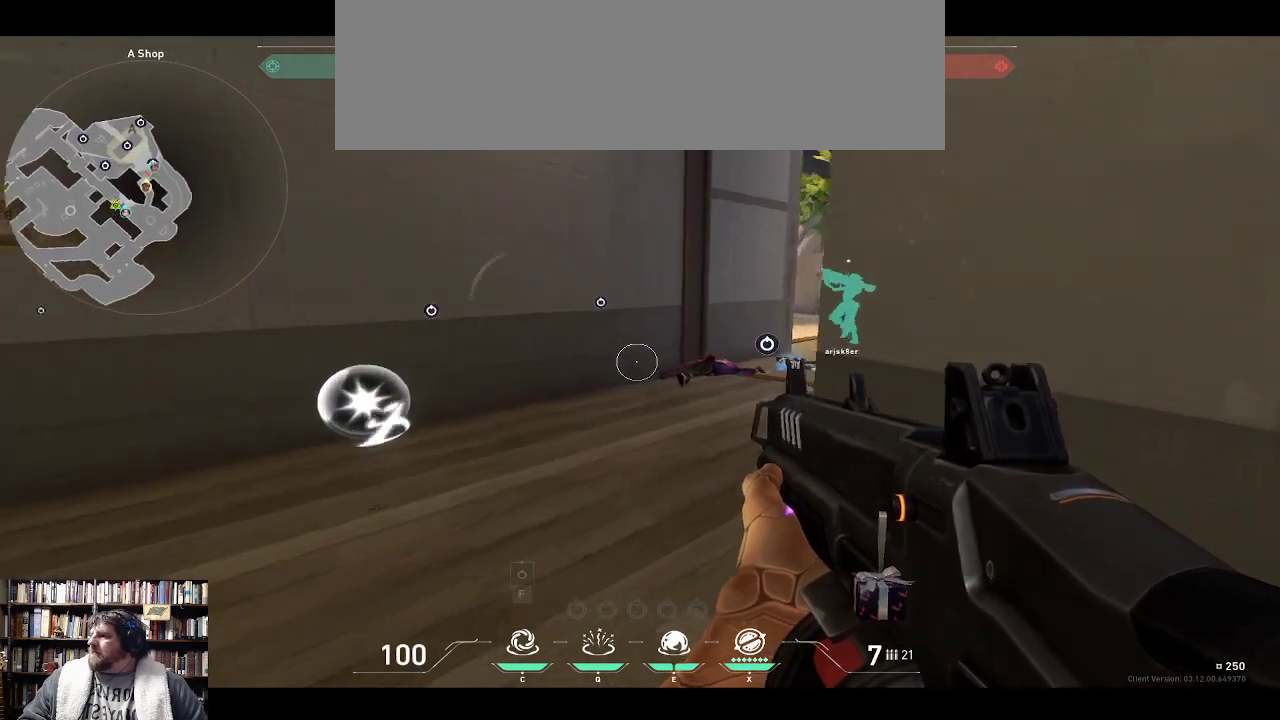
{"keys": ["w"], "events": []}
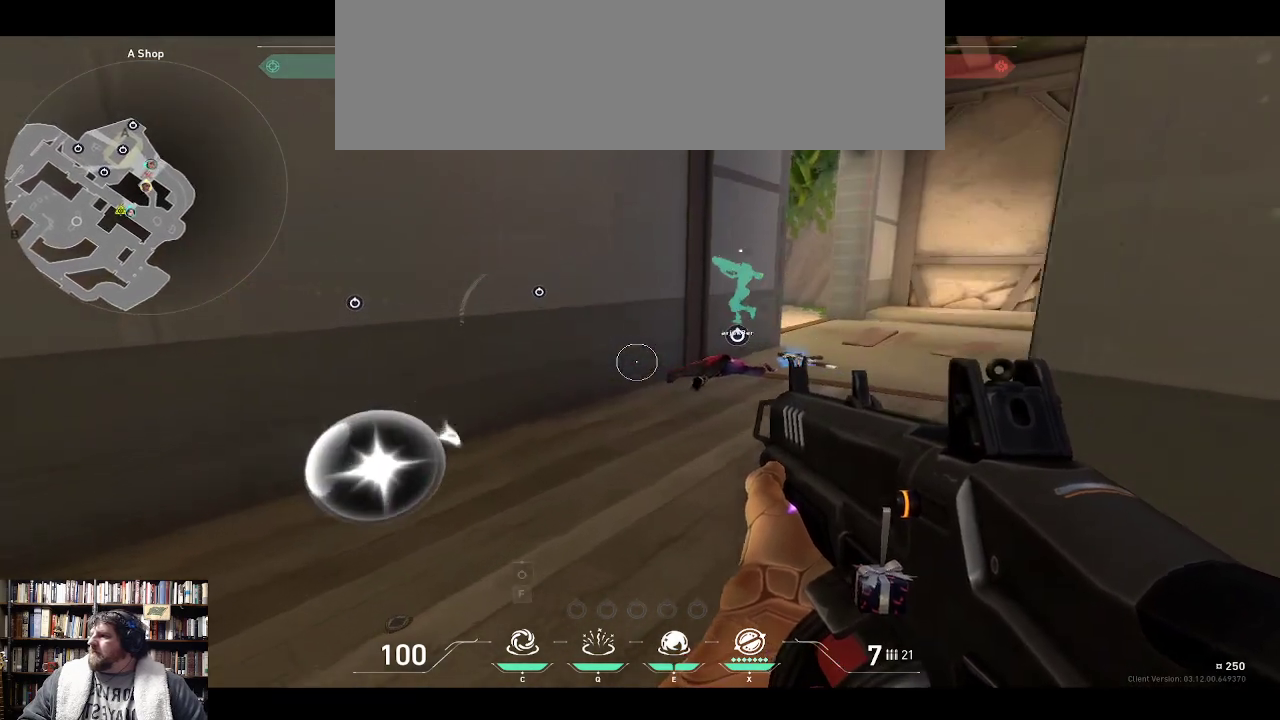
{"keys": [], "events": [[33, "w", "up"]]}
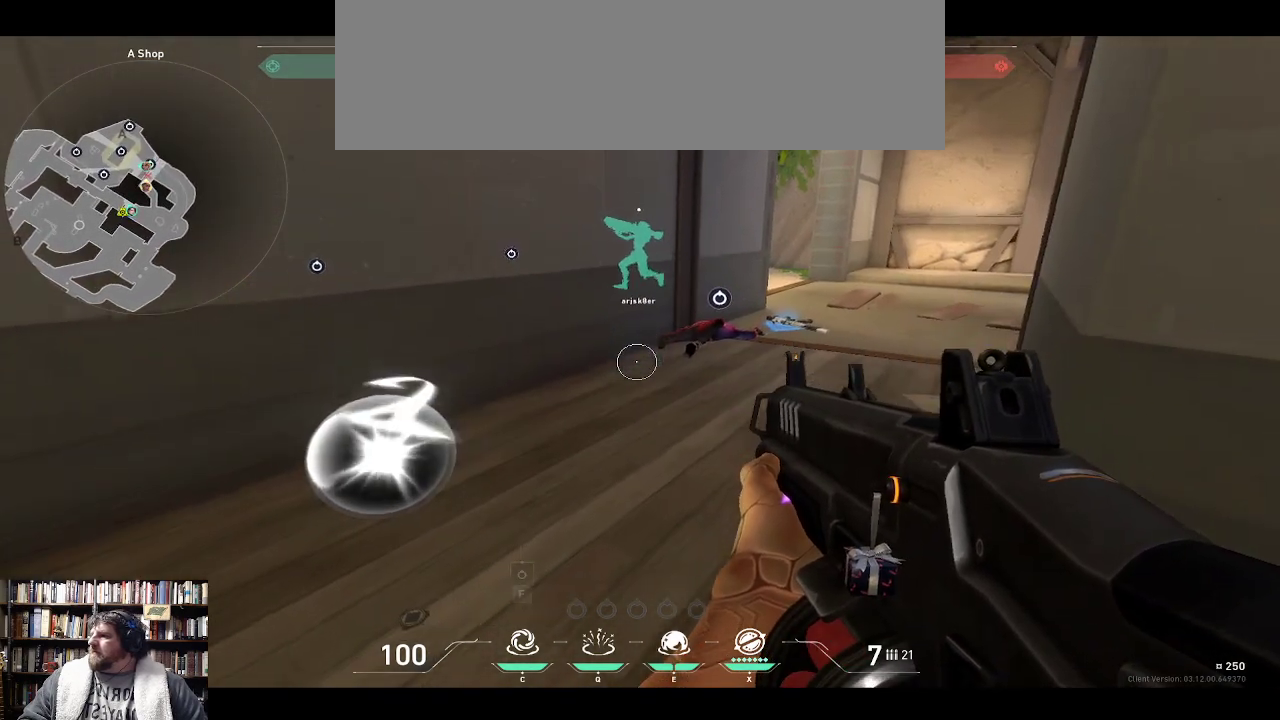
{"keys": [], "events": []}
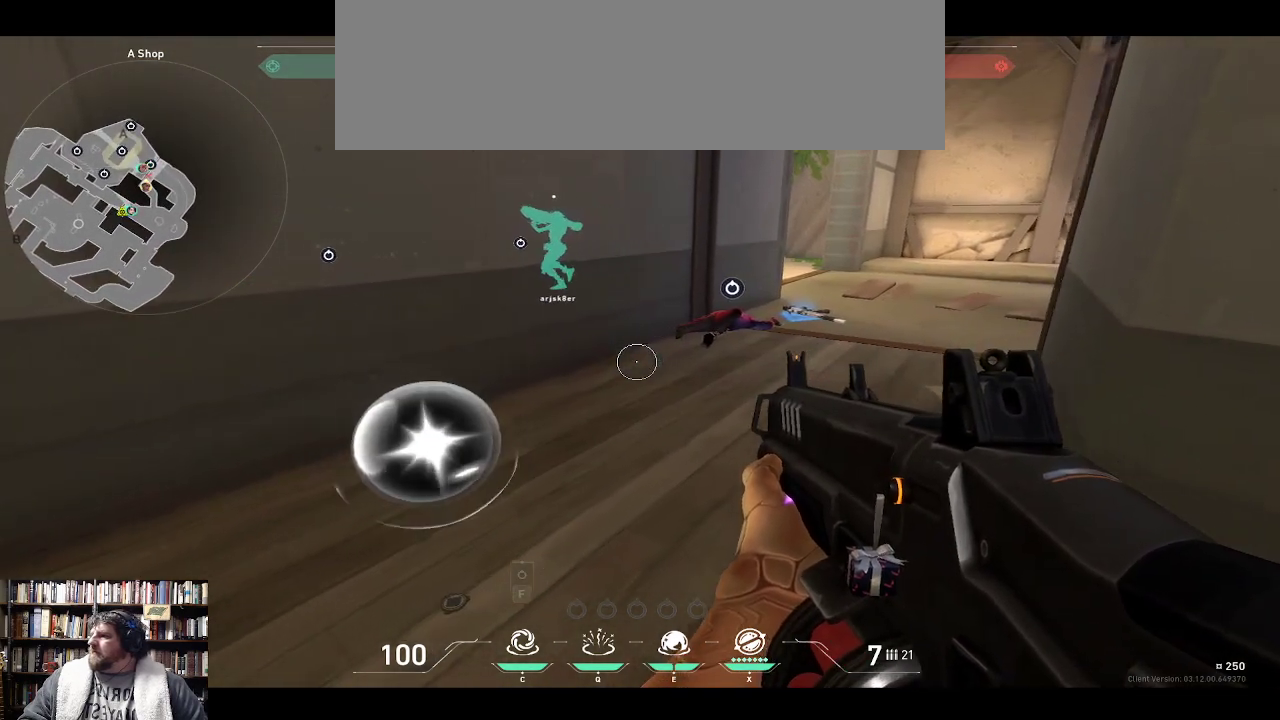
{"keys": [], "events": []}
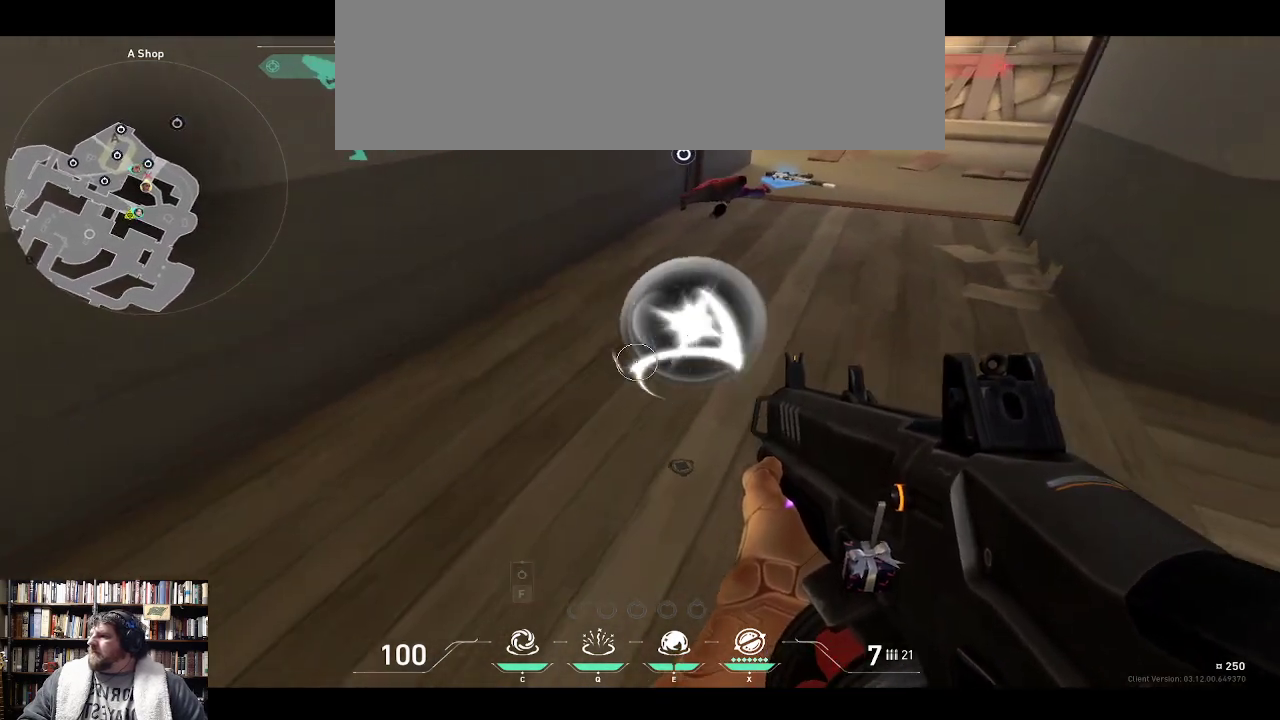
{"keys": [], "events": []}
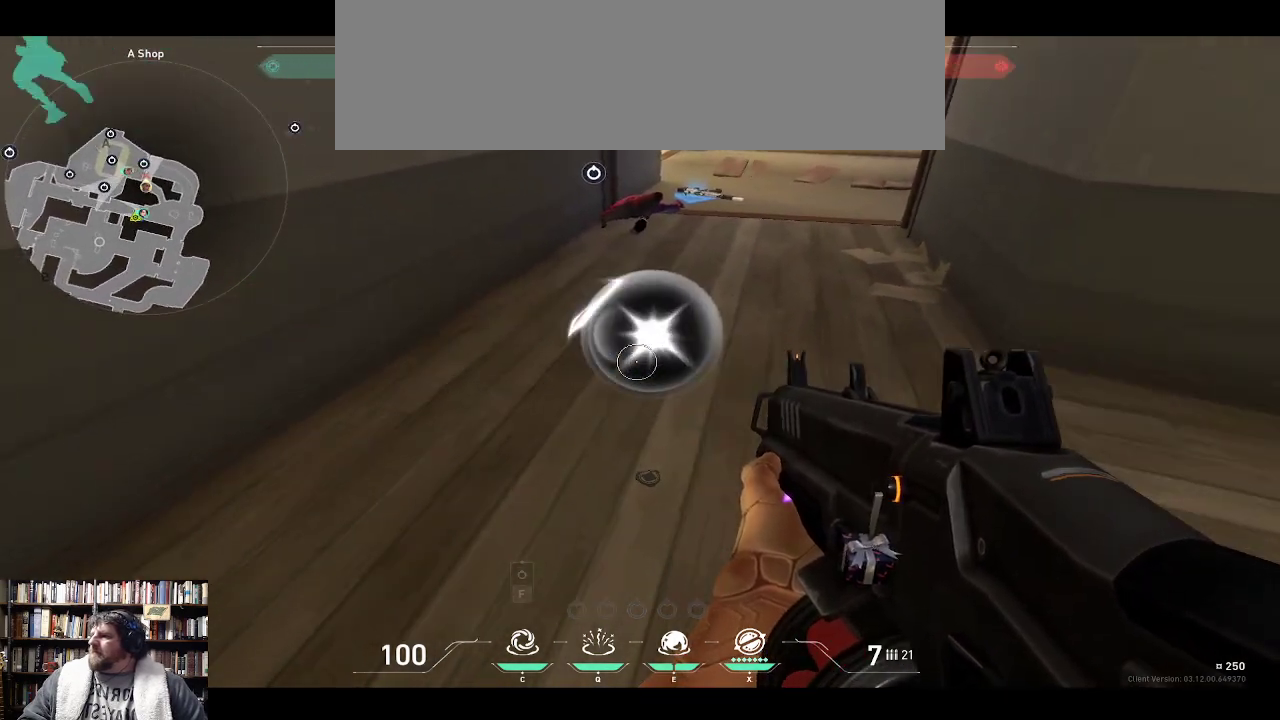
{"keys": ["w"], "events": [[117, "w", "down"]]}
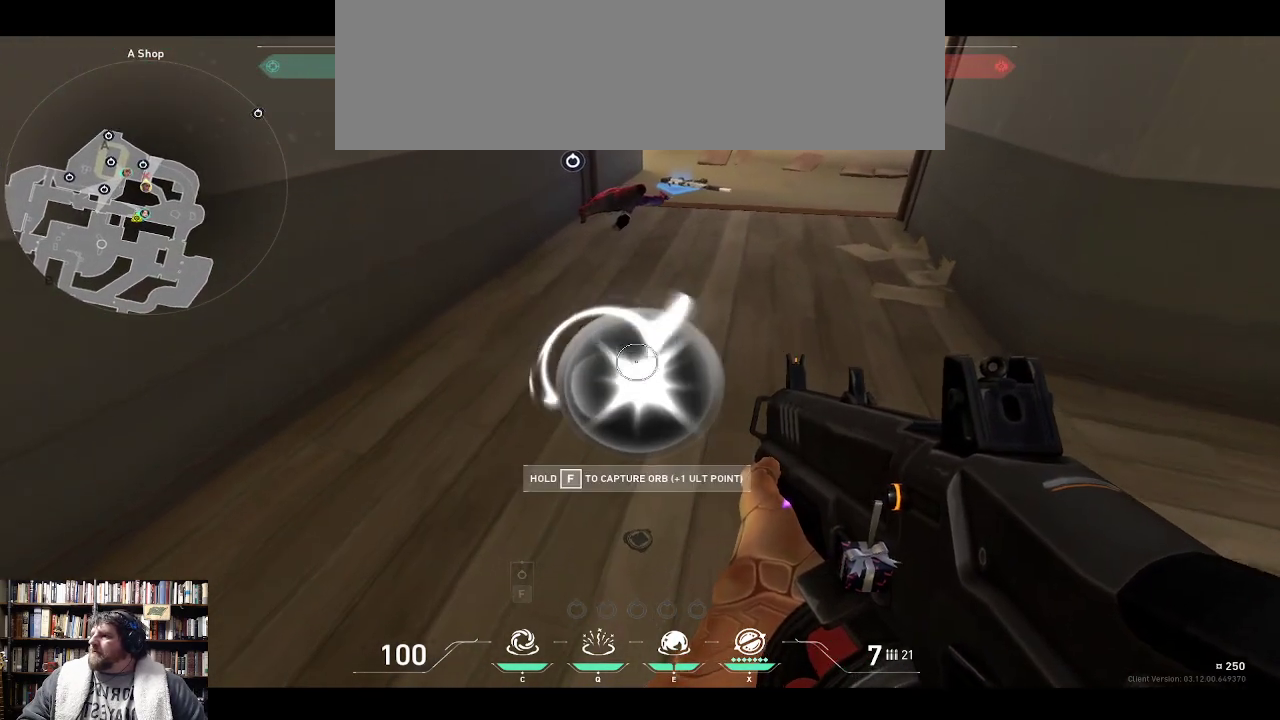
{"keys": [], "events": [[33, "w", "up"]]}
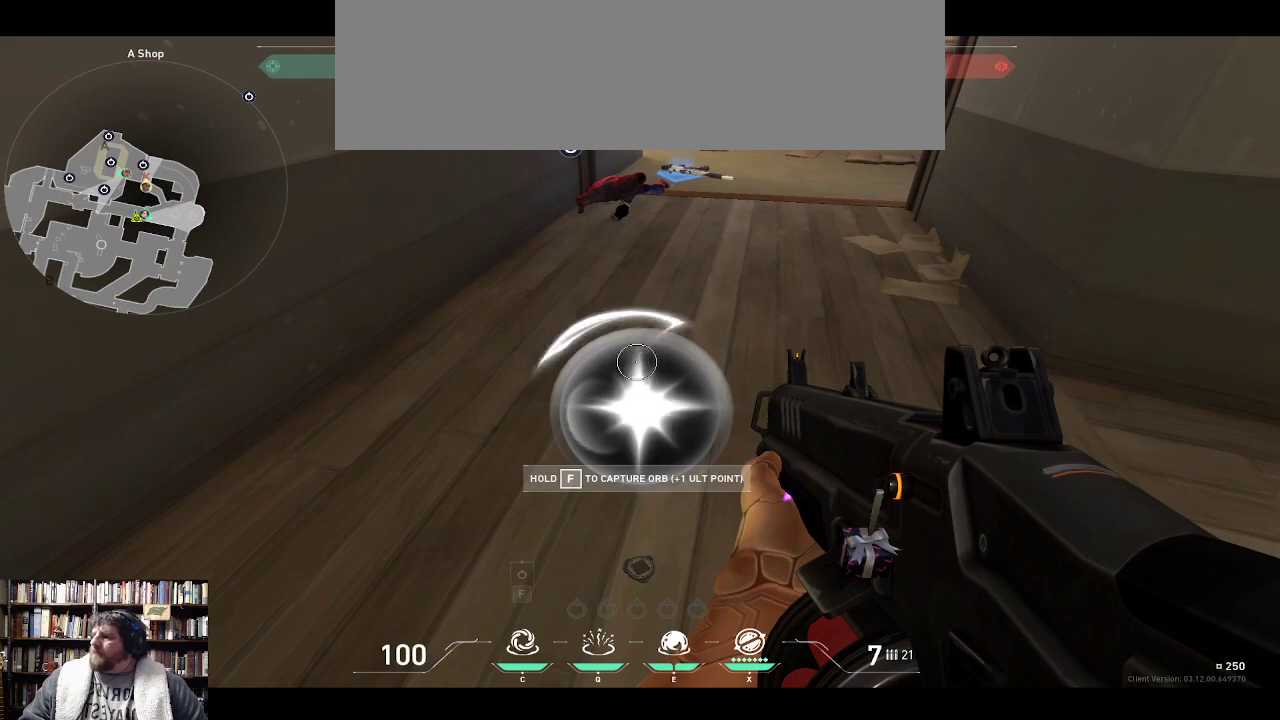
{"keys": [], "events": []}
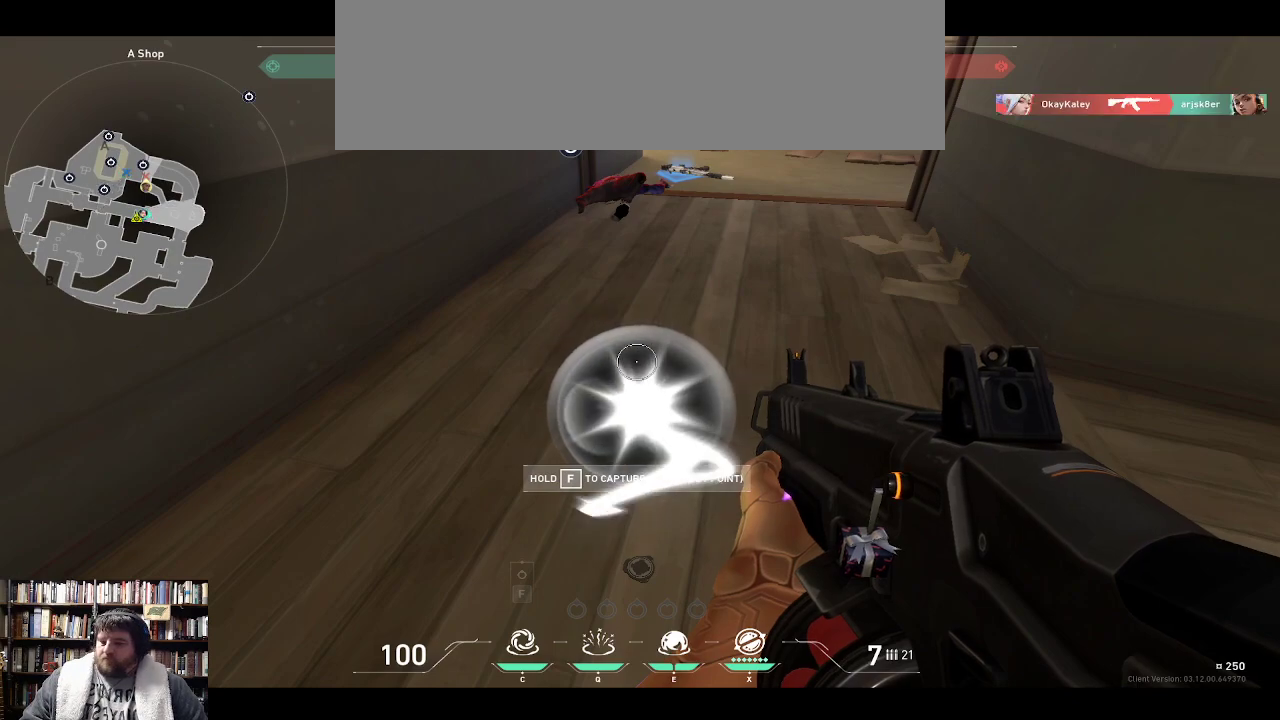
{"keys": [], "events": []}
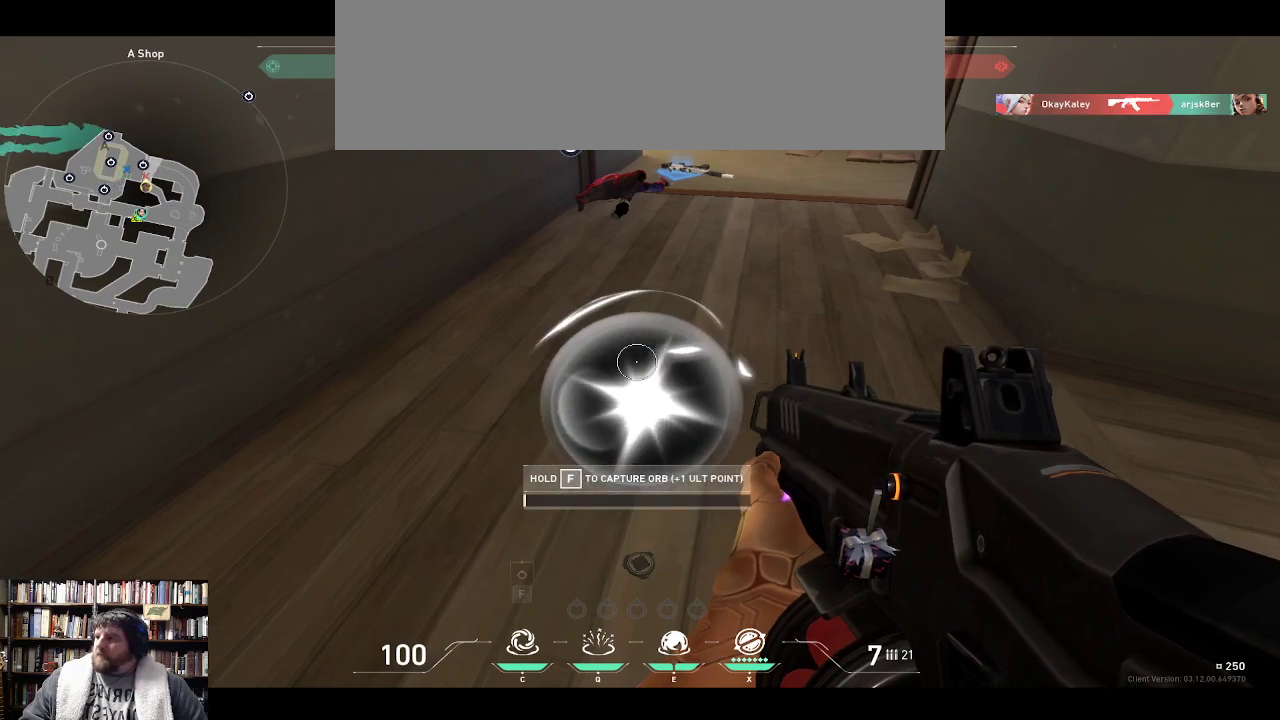
{"keys": [], "events": []}
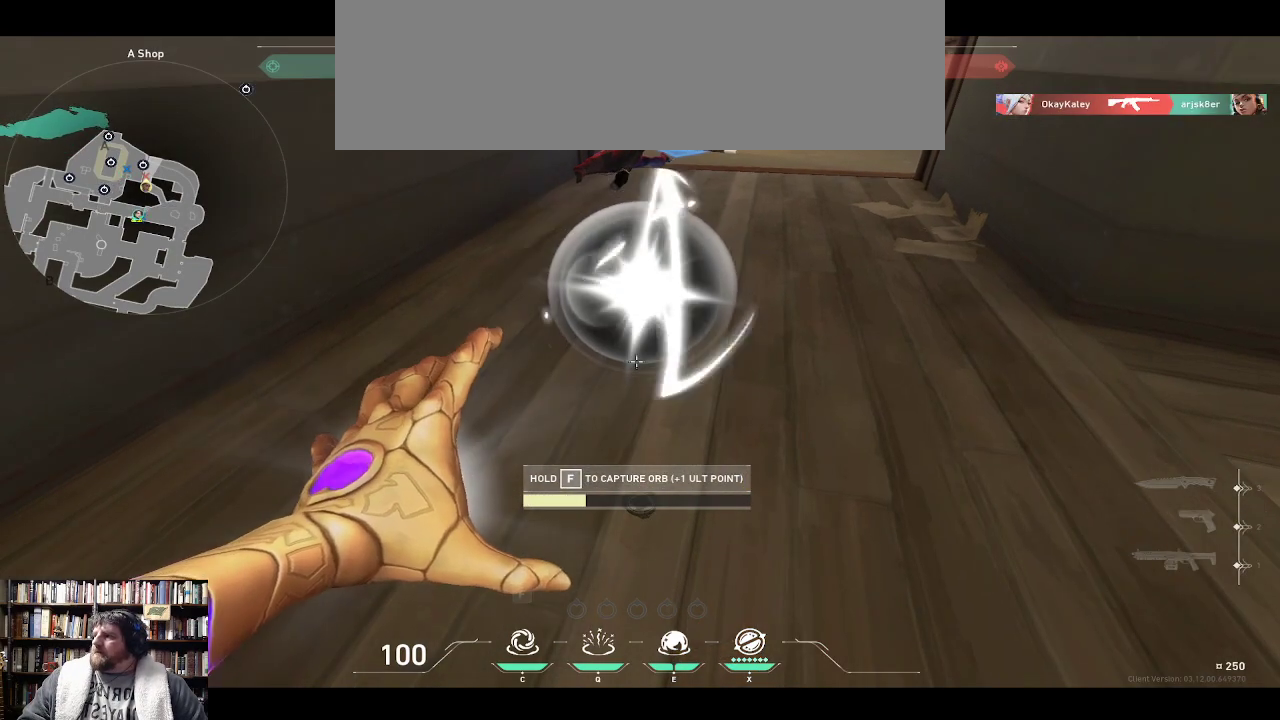
{"keys": [], "events": []}
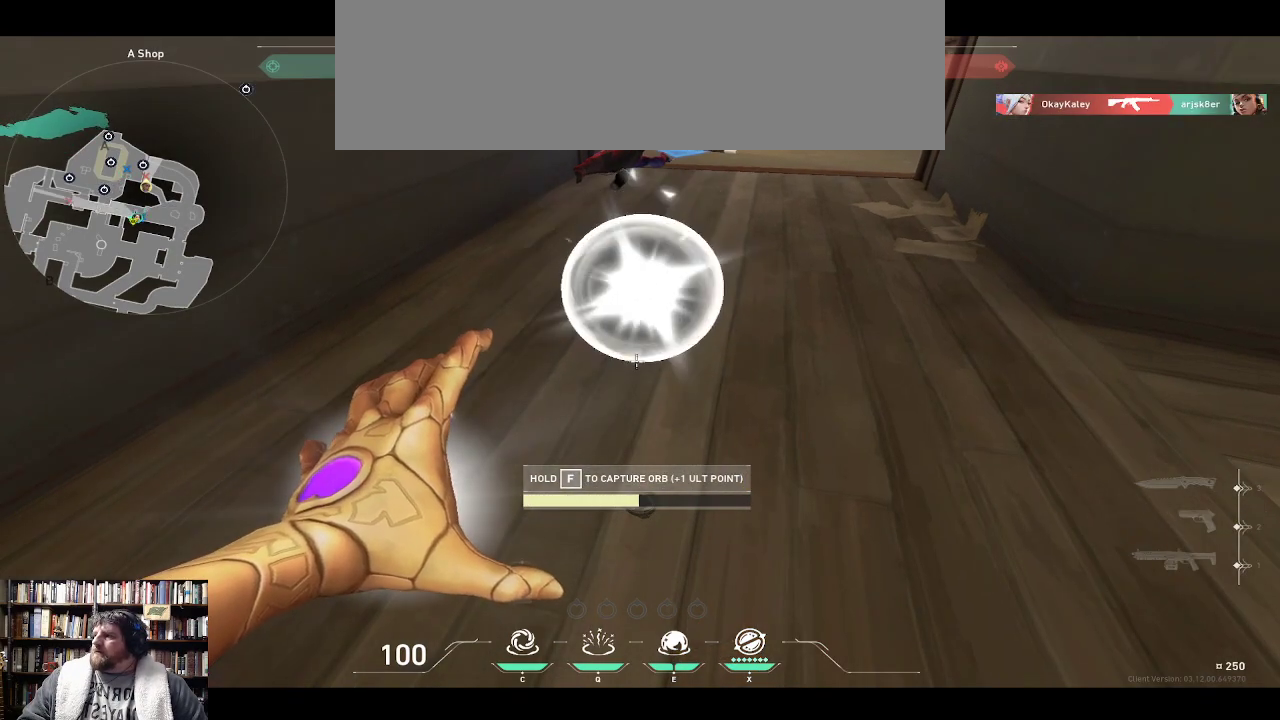
{"keys": [], "events": []}
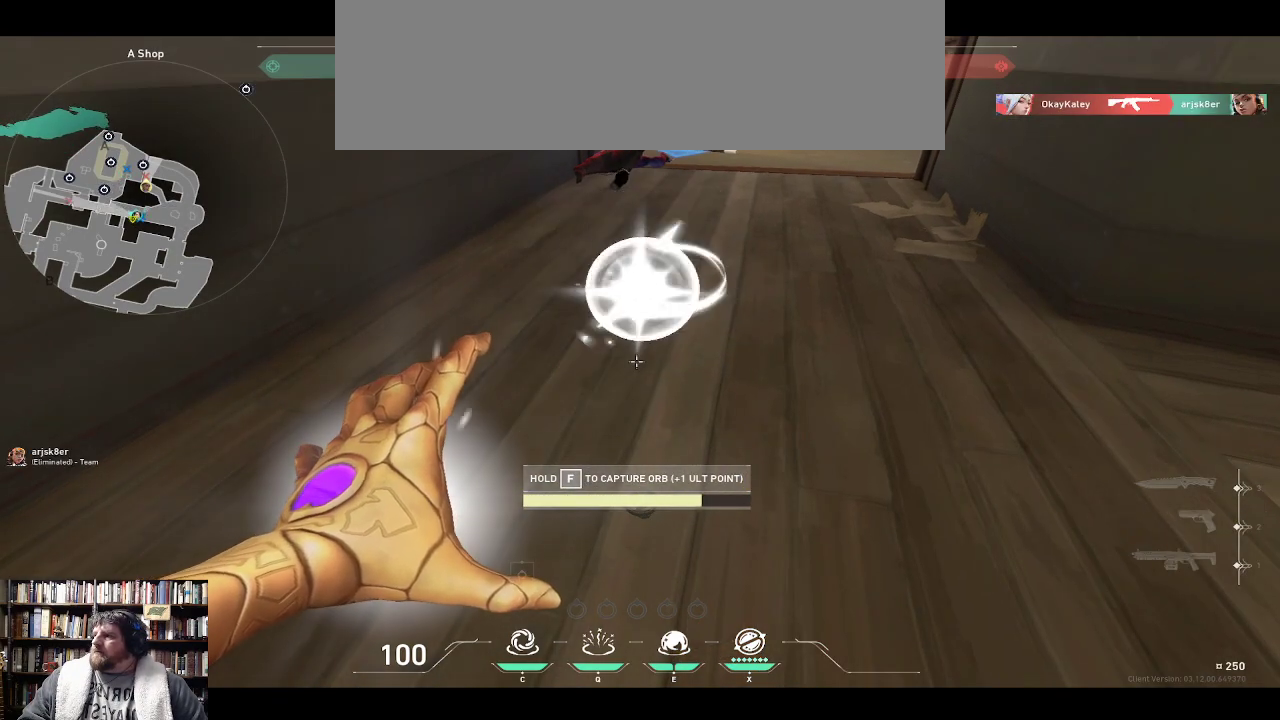
{"keys": [], "events": []}
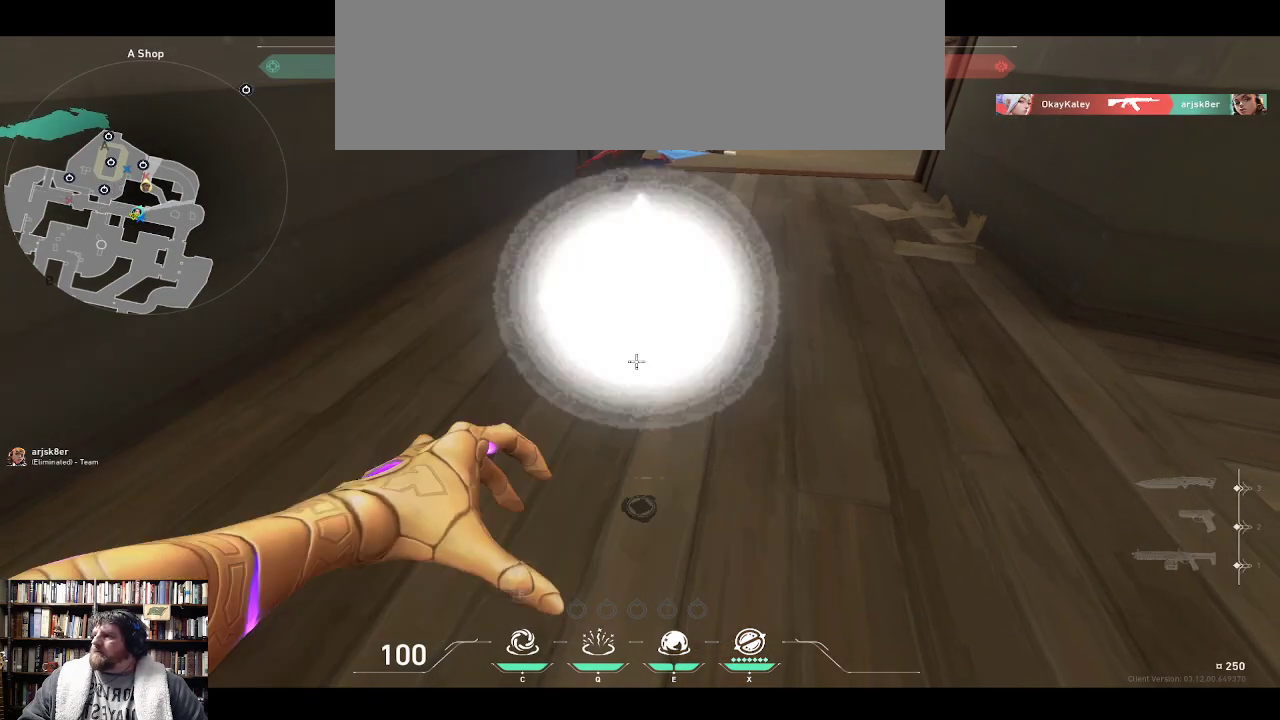
{"keys": [], "events": []}
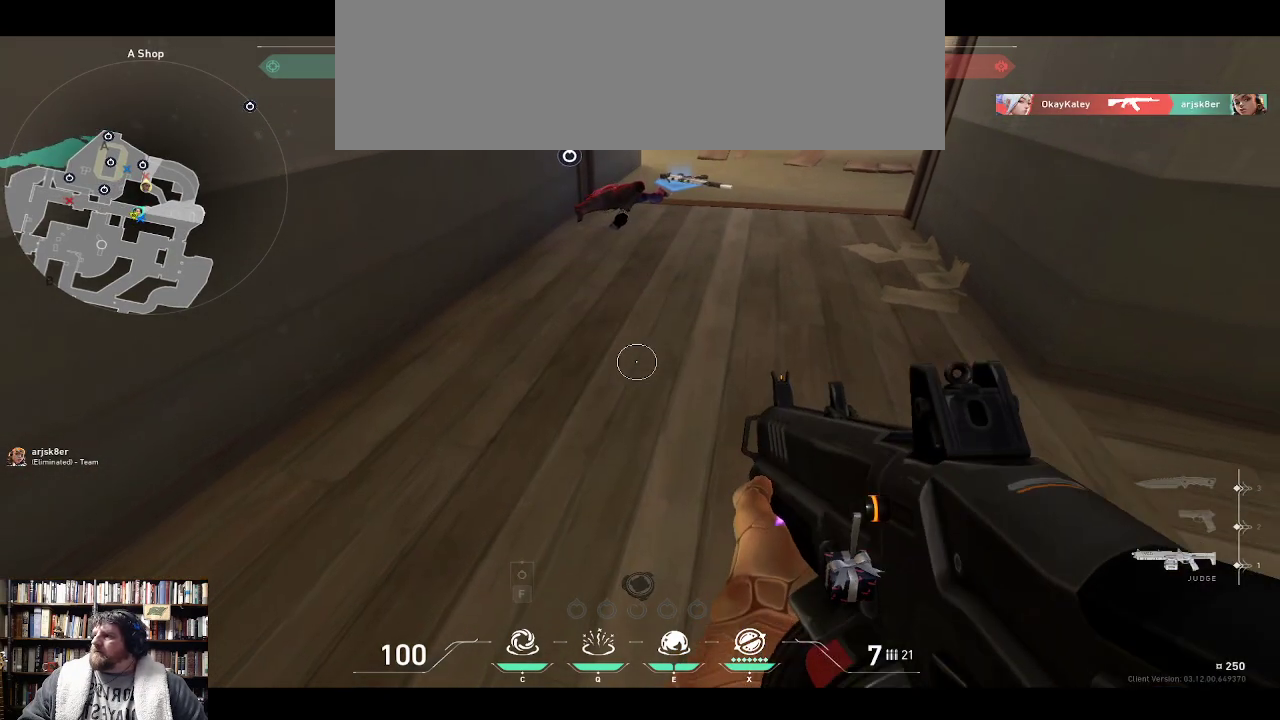
{"keys": [], "events": []}
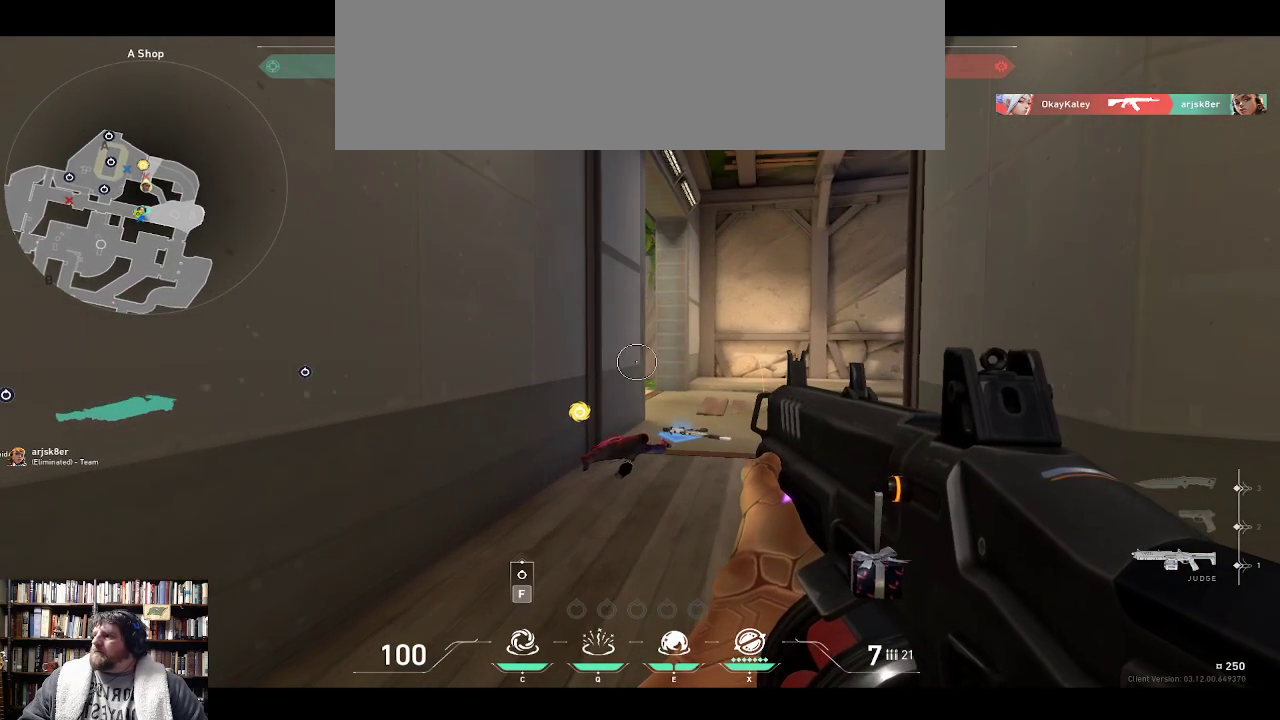
{"keys": ["w"], "events": [[500, "w", "down"]]}
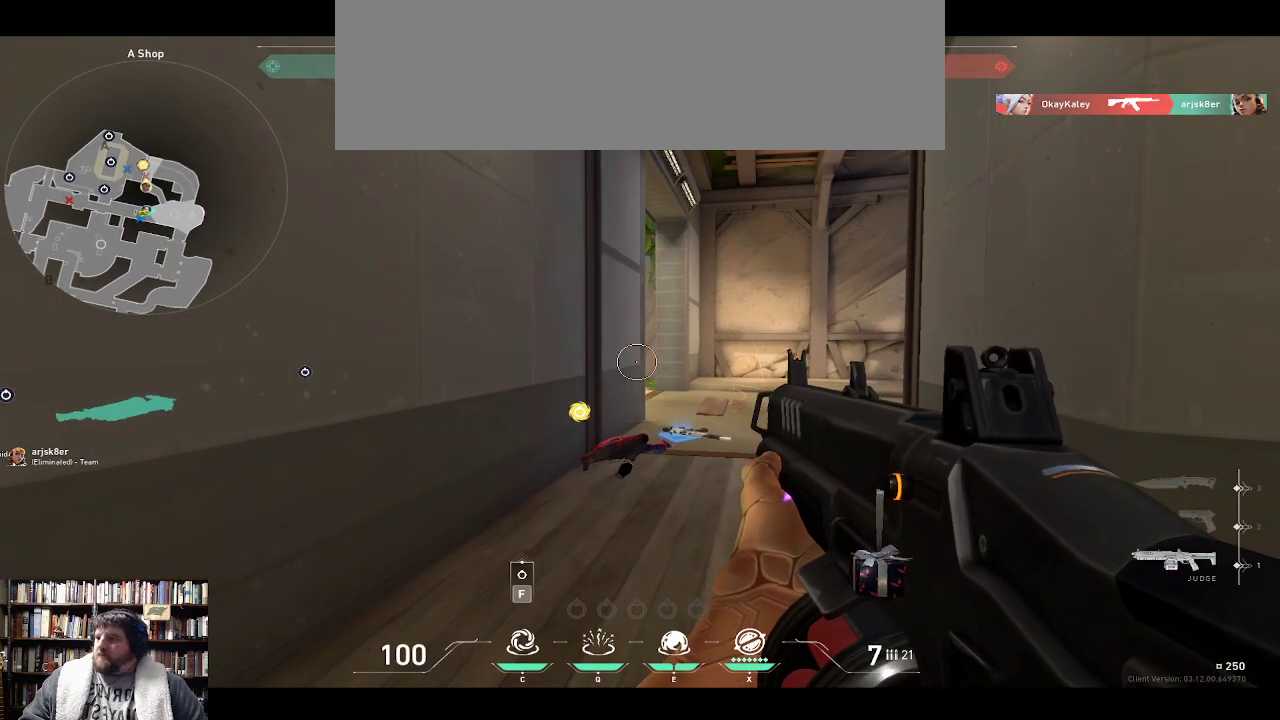
{"keys": ["w"], "events": []}
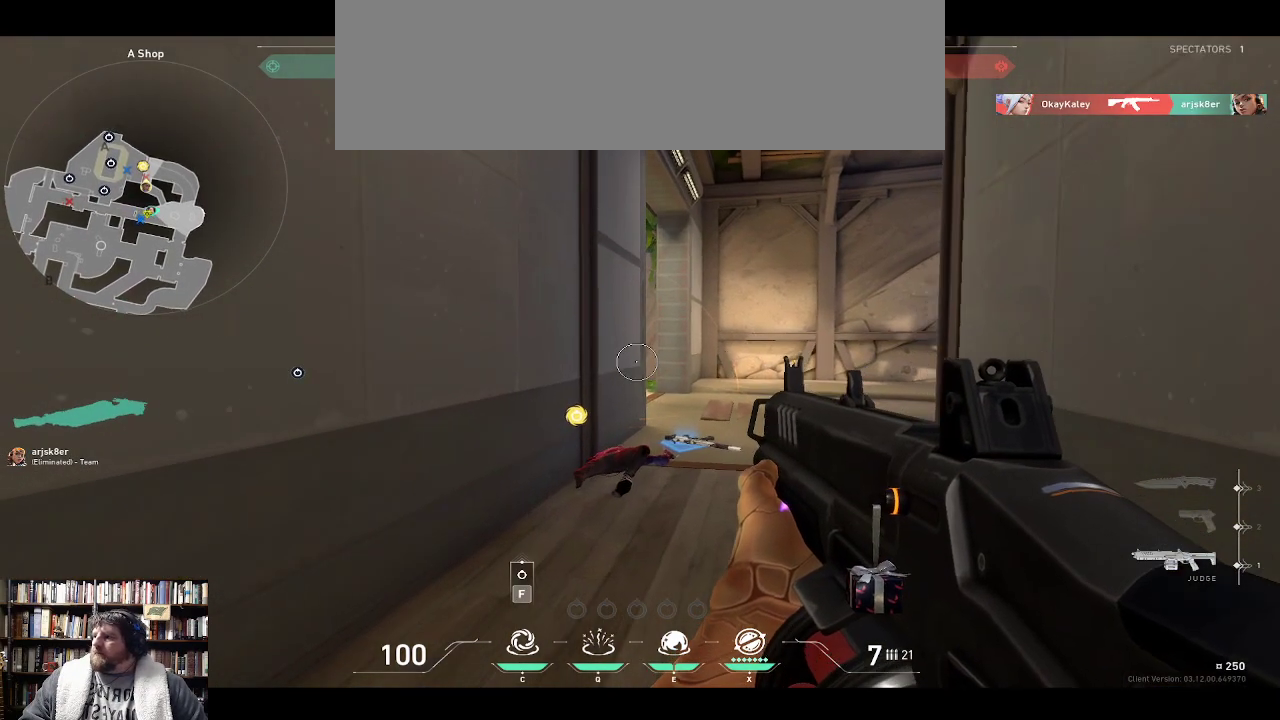
{"keys": ["w"], "events": []}
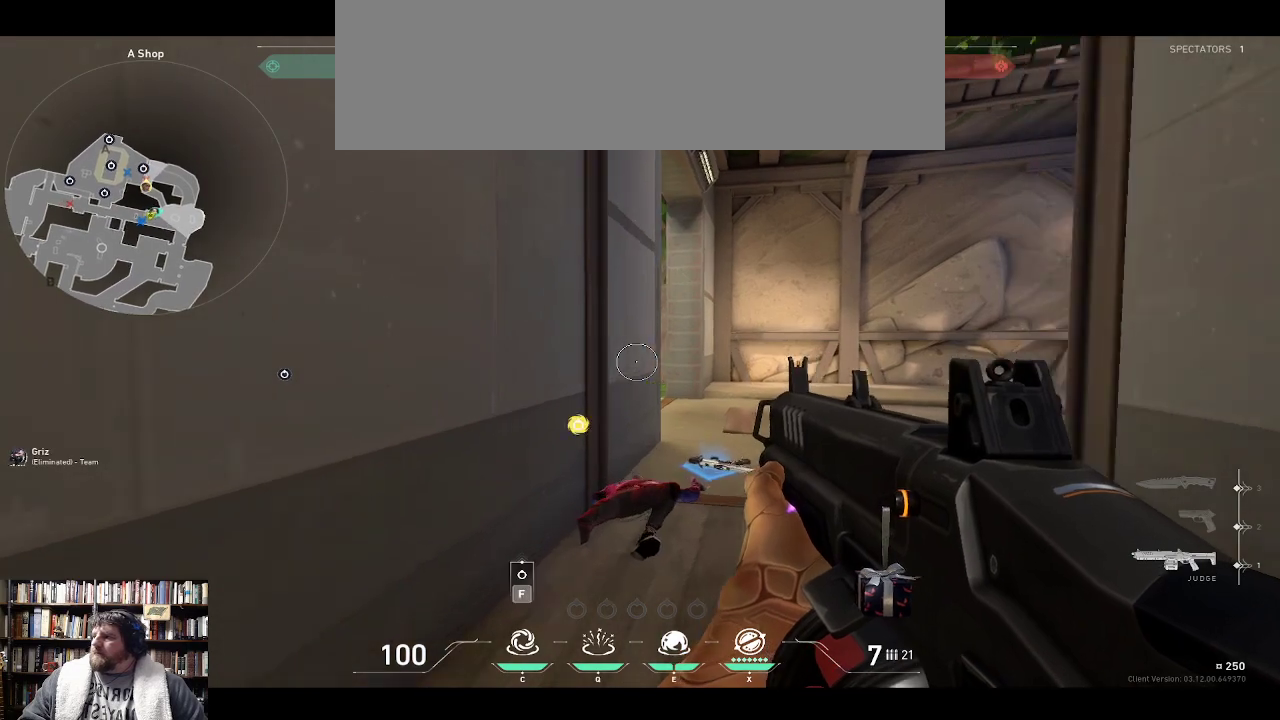
{"keys": ["w"], "events": []}
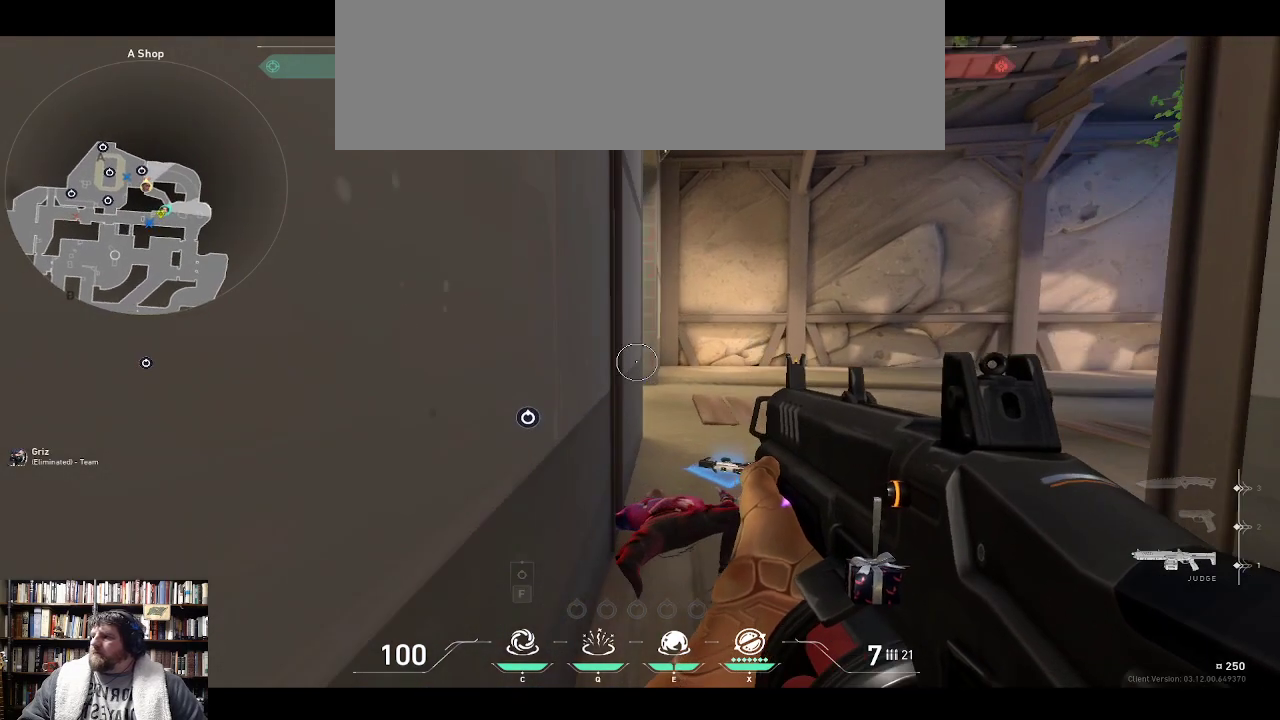
{"keys": [], "events": [[233, "w", "up"]]}